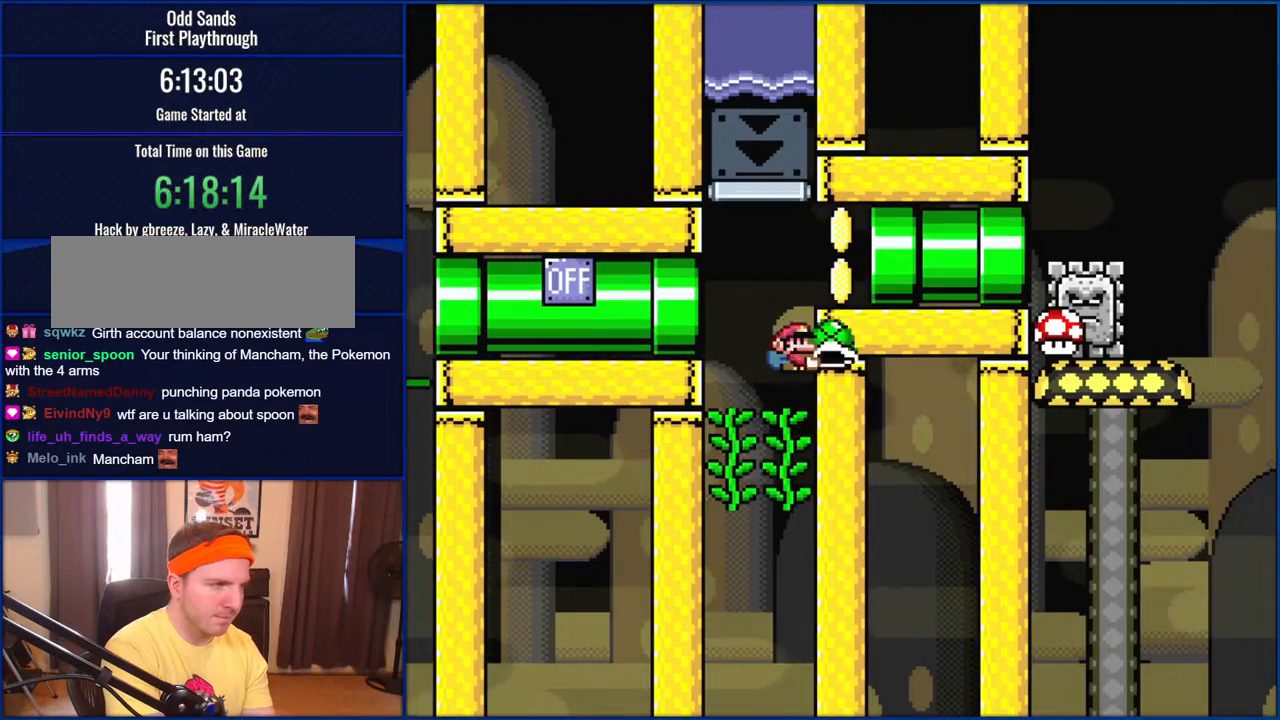
Gameplay with a controller (Nintendo layout); each line is a JSON object with the inputs held at the frame after it. "events" lists button and stick changes between this image and that frame as [ms after this image, input, new state], when the widget could be followed in between. Not read: L1 L3 R1 R3.
{"buttons": ["B", "Y", "DPAD_RIGHT"], "events": [[17, "DPAD_RIGHT", "up"], [117, "DPAD_RIGHT", "down"], [150, "B", "up"], [217, "B", "down"]]}
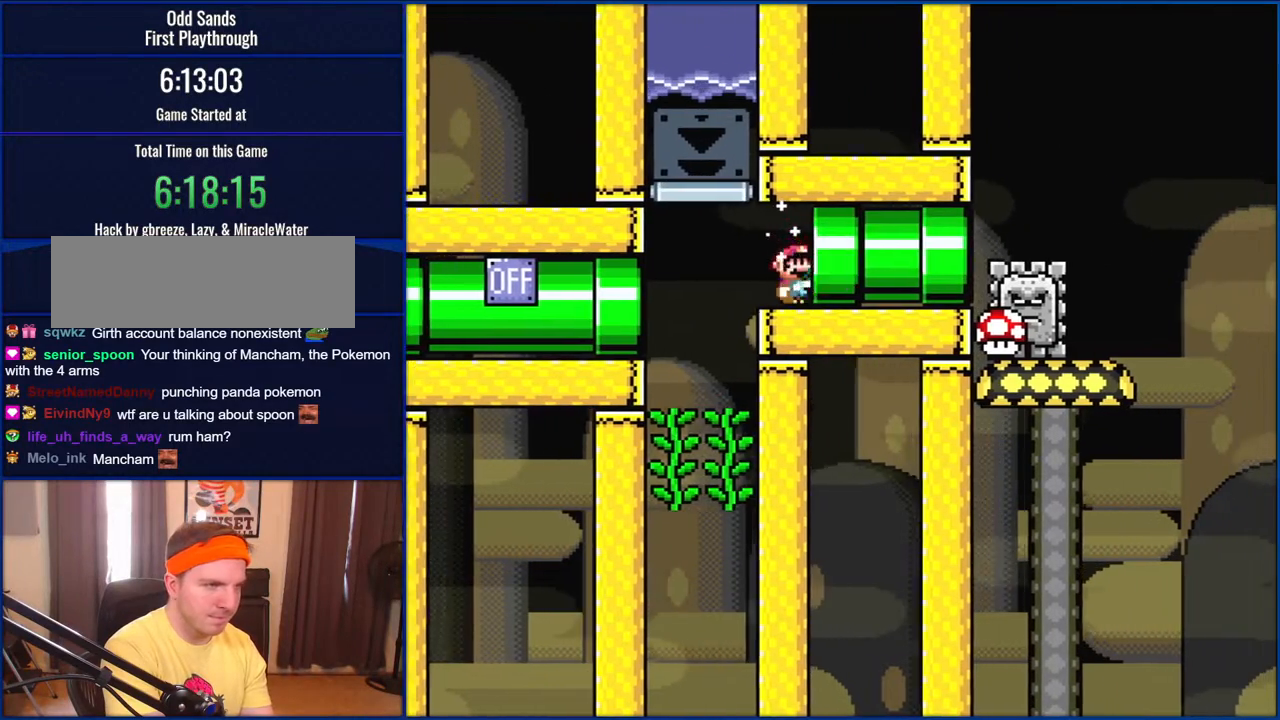
{"buttons": ["Y"], "events": [[250, "DPAD_RIGHT", "up"], [350, "B", "up"]]}
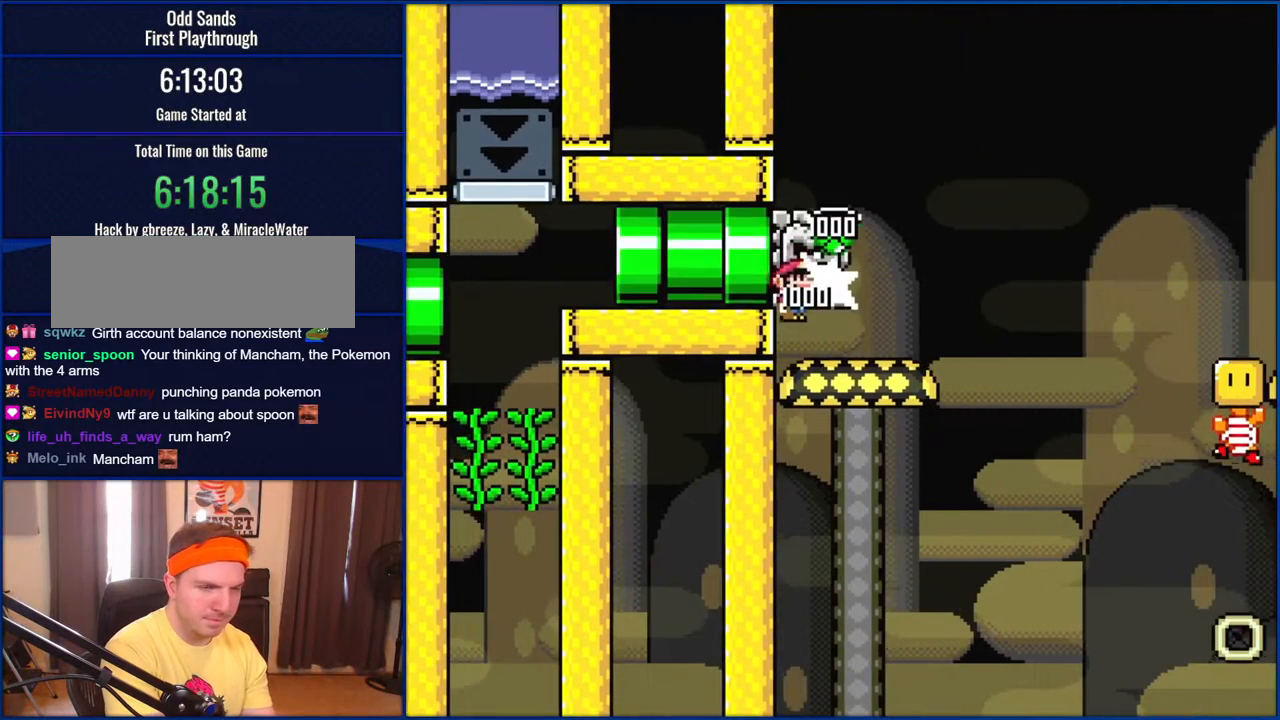
{"buttons": ["X"], "events": [[350, "Y", "up"], [500, "X", "down"]]}
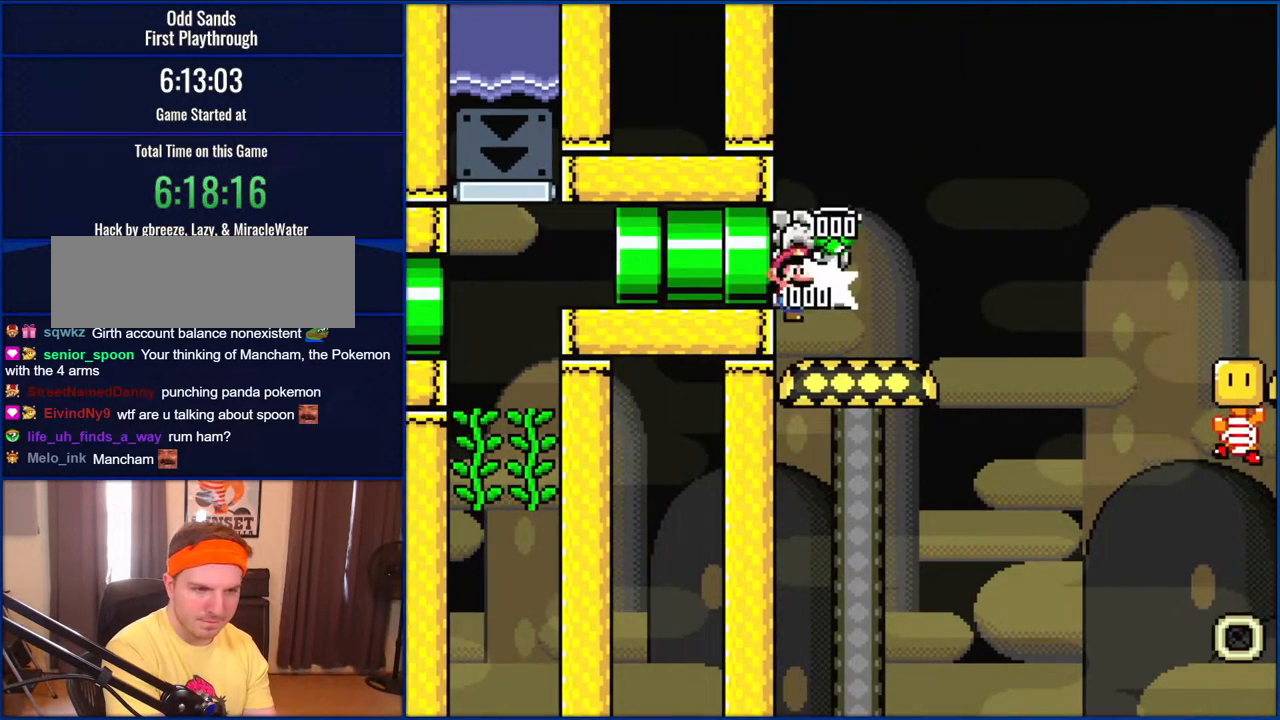
{"buttons": ["X", "DPAD_RIGHT"], "events": [[183, "DPAD_RIGHT", "down"]]}
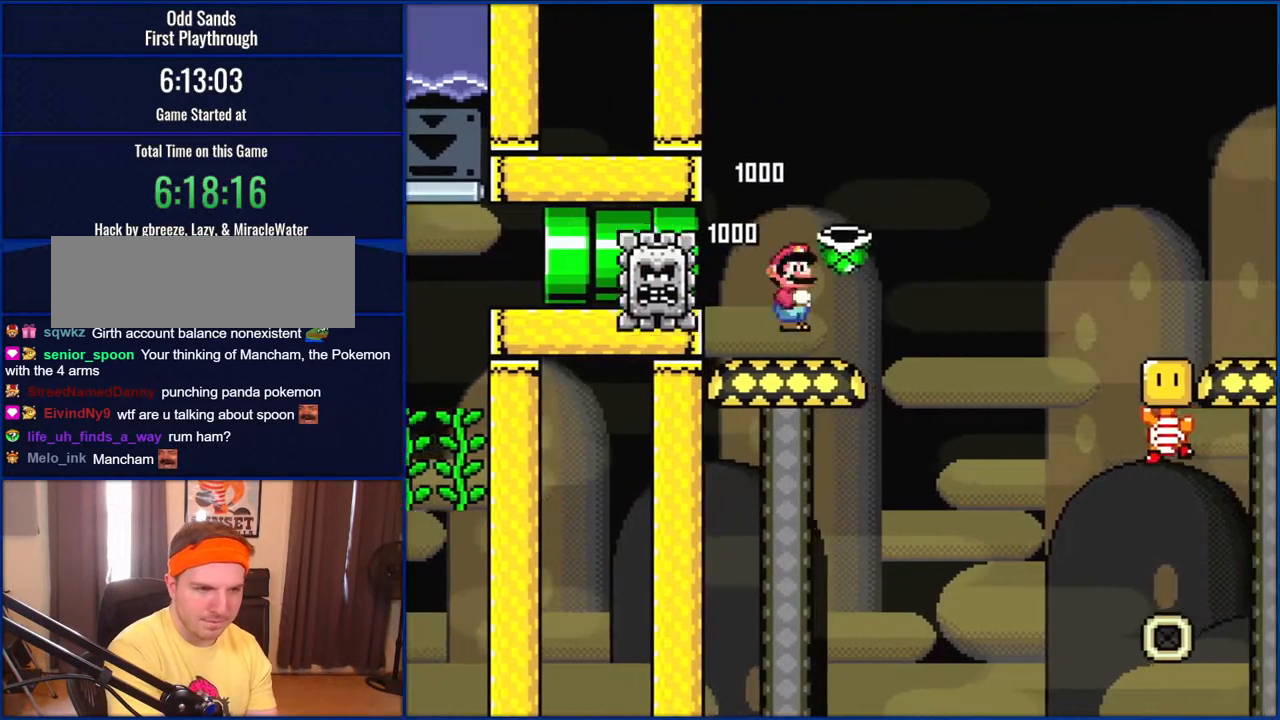
{"buttons": ["A", "X", "DPAD_RIGHT"], "events": [[50, "A", "down"]]}
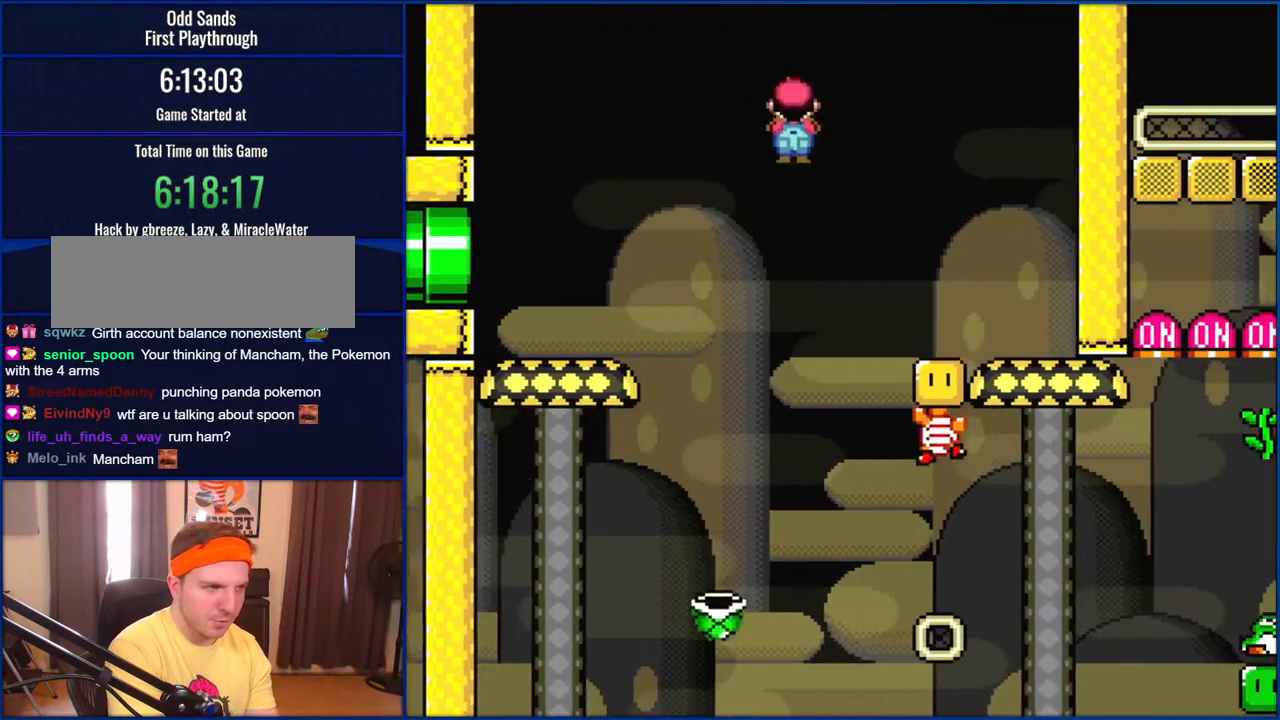
{"buttons": ["A", "X"], "events": [[83, "A", "up"], [417, "A", "down"], [450, "DPAD_RIGHT", "up"]]}
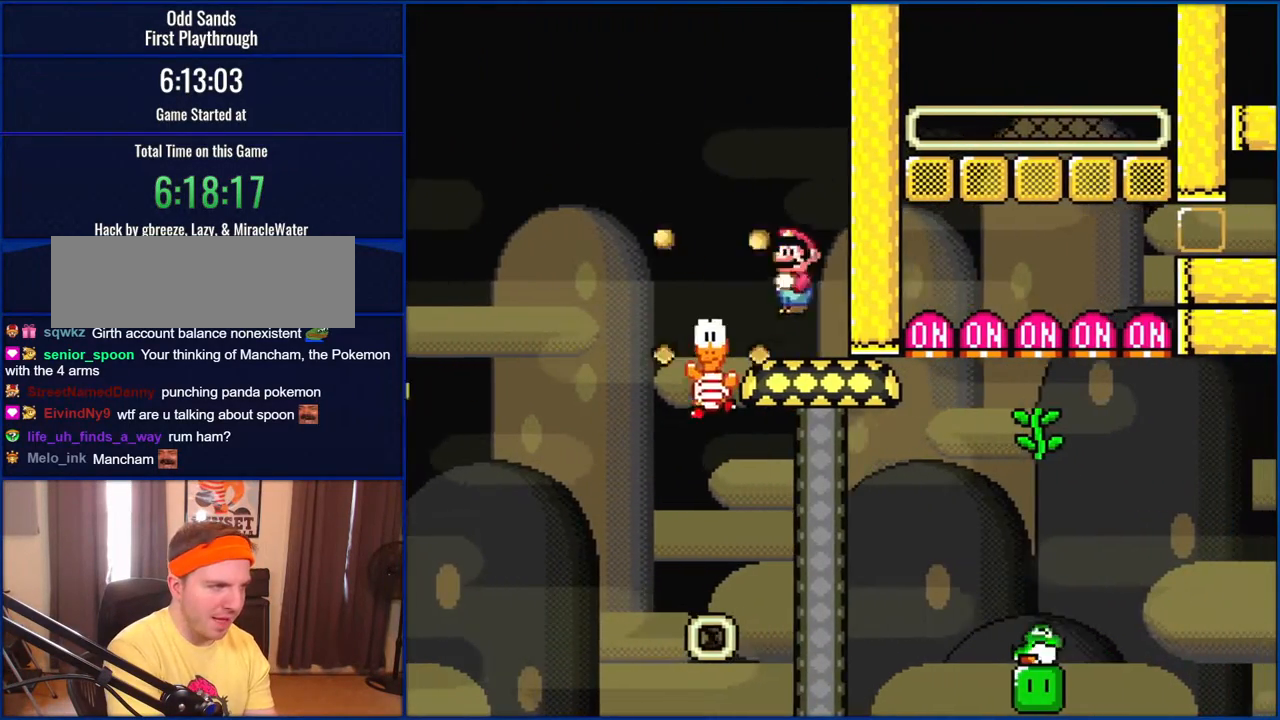
{"buttons": ["B", "Y", "DPAD_DOWN", "DPAD_LEFT"], "events": [[50, "DPAD_LEFT", "down"], [83, "A", "up"], [133, "X", "up"], [233, "Y", "down"], [250, "DPAD_LEFT", "up"], [283, "DPAD_DOWN", "down"], [350, "B", "down"], [350, "DPAD_LEFT", "down"]]}
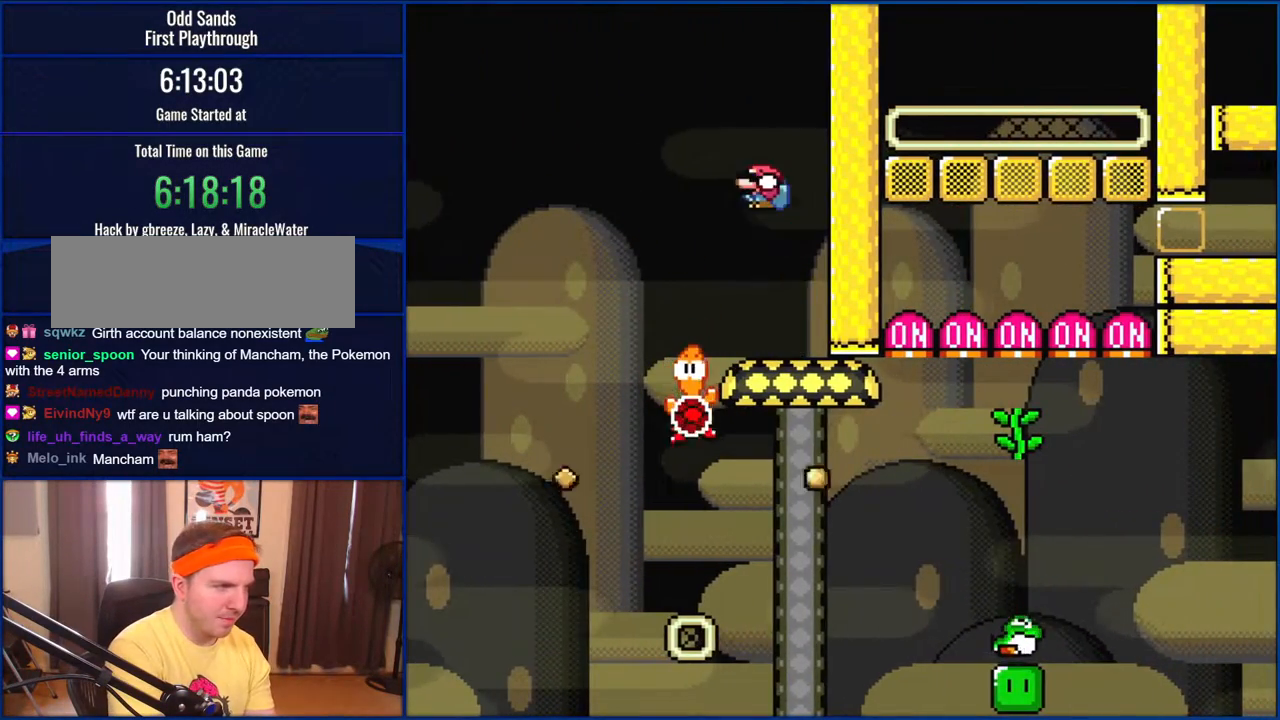
{"buttons": ["B", "Y", "DPAD_DOWN", "DPAD_RIGHT"], "events": [[17, "B", "up"], [83, "B", "down"], [283, "DPAD_DOWN", "up"], [317, "DPAD_LEFT", "up"], [350, "DPAD_RIGHT", "down"], [383, "DPAD_DOWN", "down"]]}
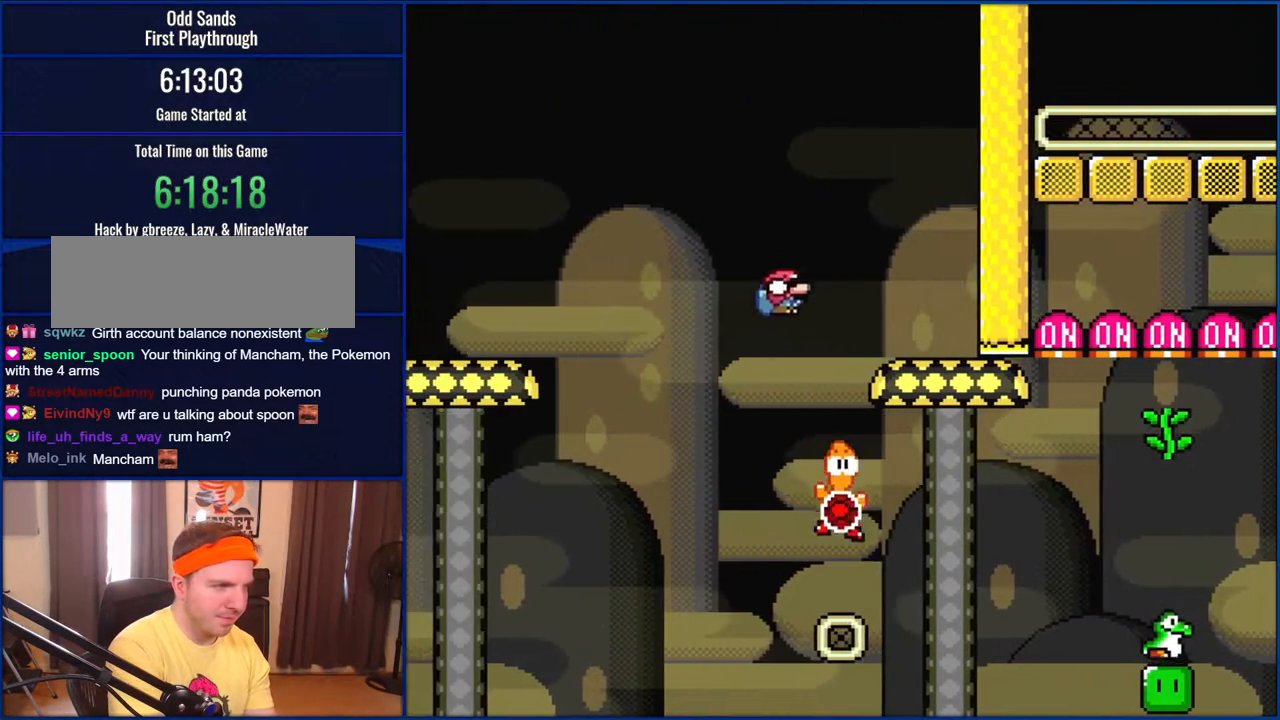
{"buttons": ["B", "Y", "DPAD_DOWN", "DPAD_RIGHT"], "events": [[217, "B", "up"], [350, "B", "down"]]}
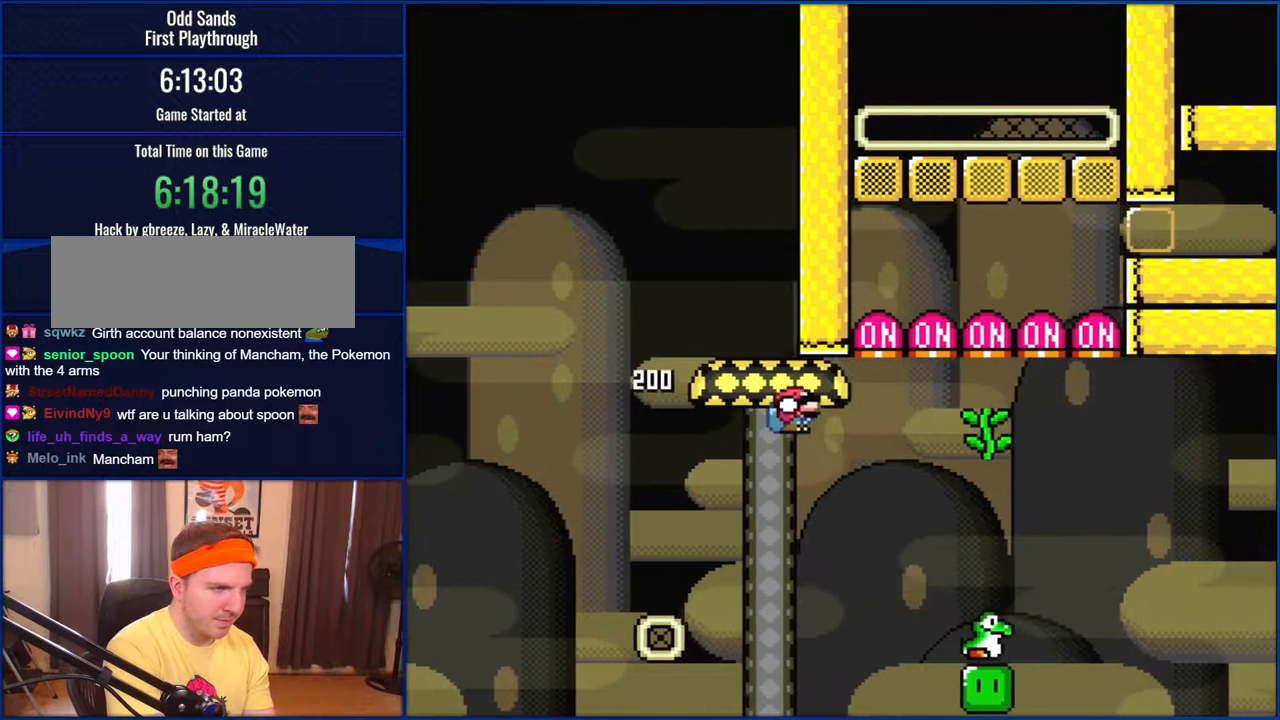
{"buttons": ["Y", "DPAD_LEFT"], "events": [[317, "DPAD_DOWN", "up"], [350, "DPAD_RIGHT", "up"], [450, "B", "up"], [450, "DPAD_LEFT", "down"]]}
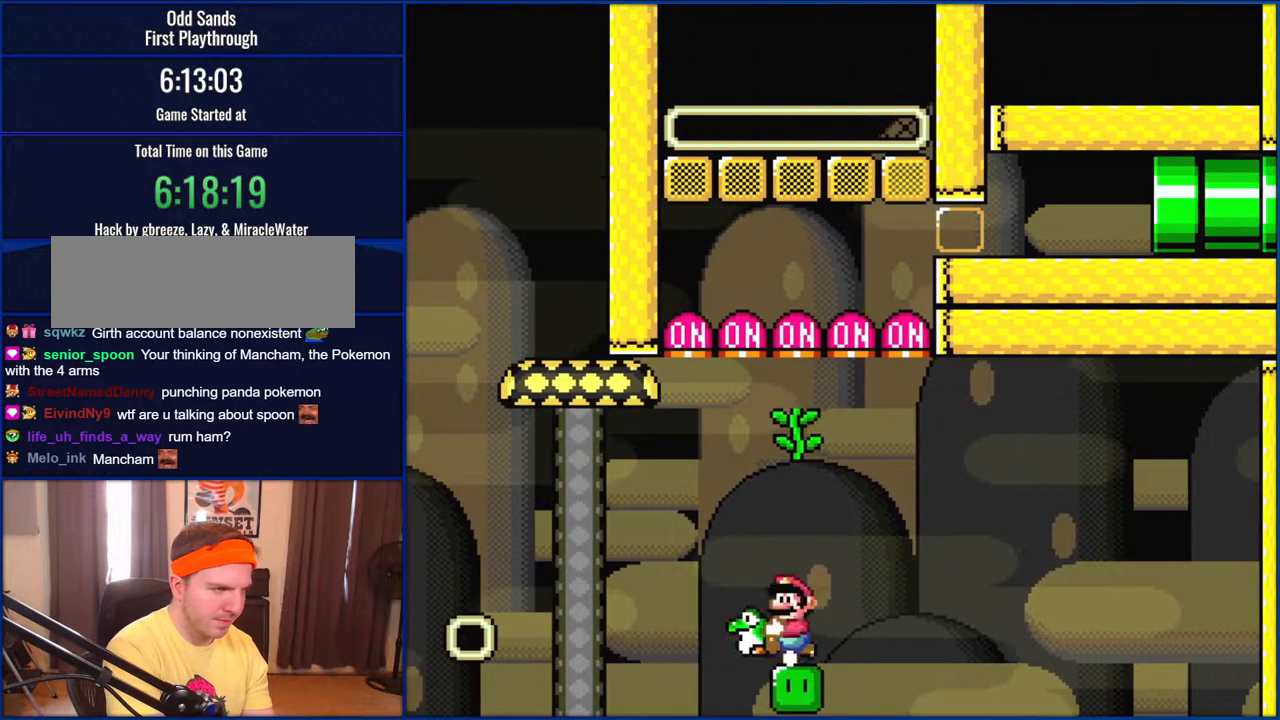
{"buttons": ["Y"], "events": [[117, "DPAD_LEFT", "up"], [183, "DPAD_RIGHT", "down"], [250, "DPAD_RIGHT", "up"]]}
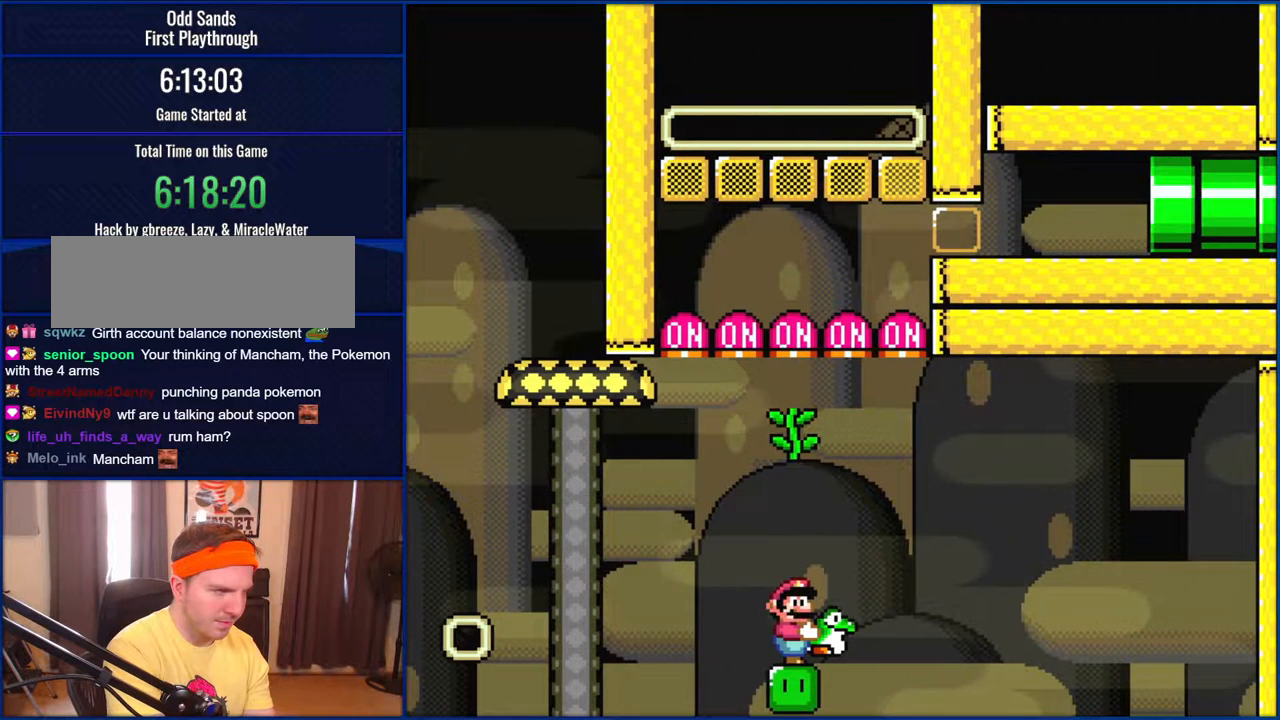
{"buttons": ["Y"], "events": []}
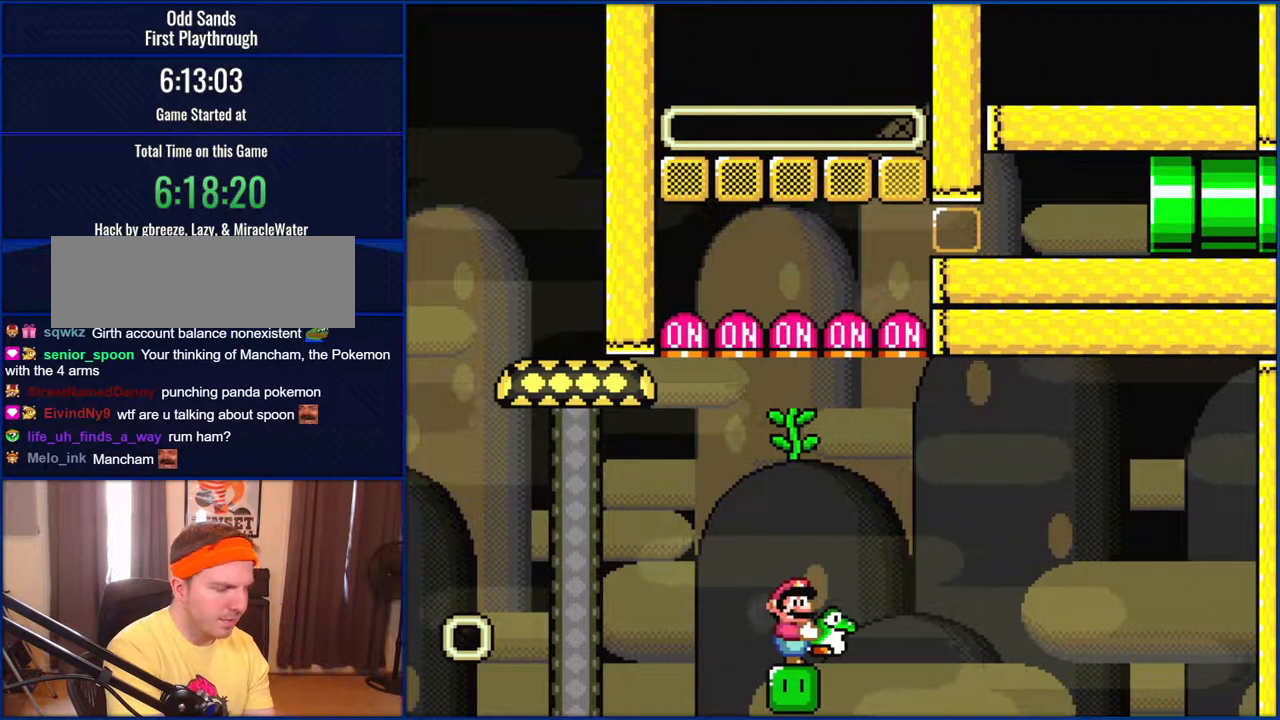
{"buttons": ["Y"], "events": []}
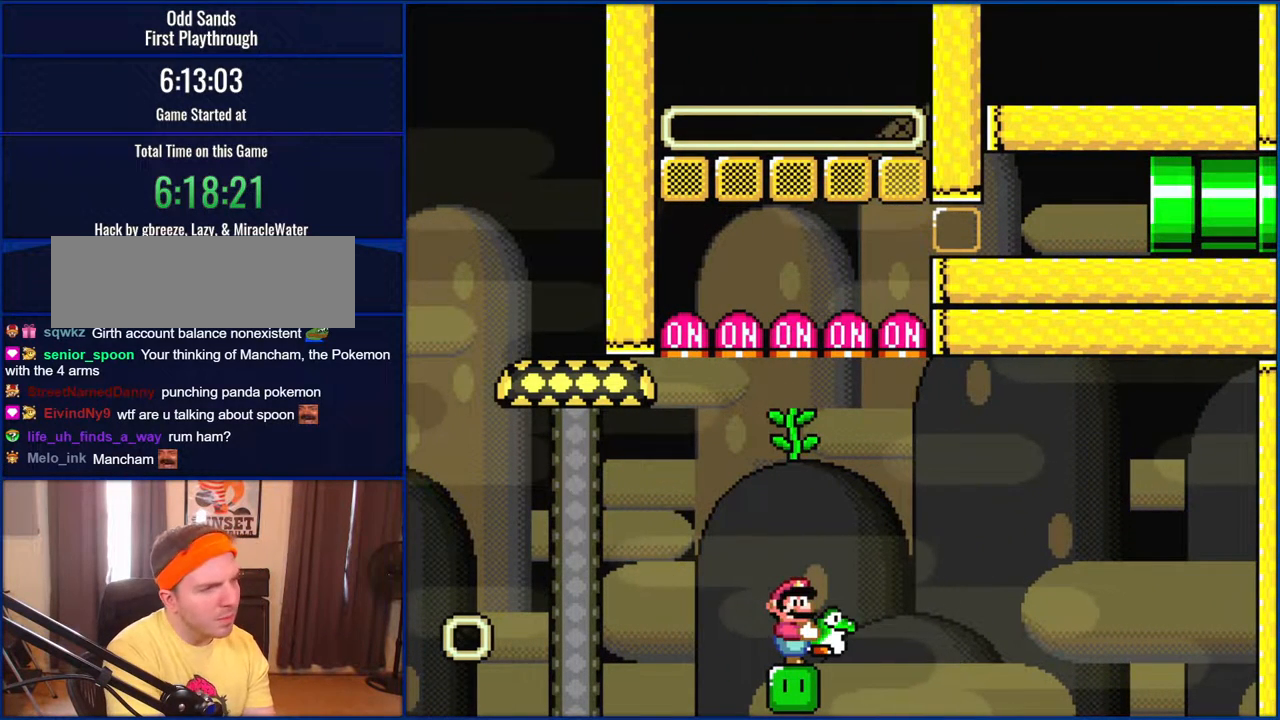
{"buttons": ["Y"], "events": []}
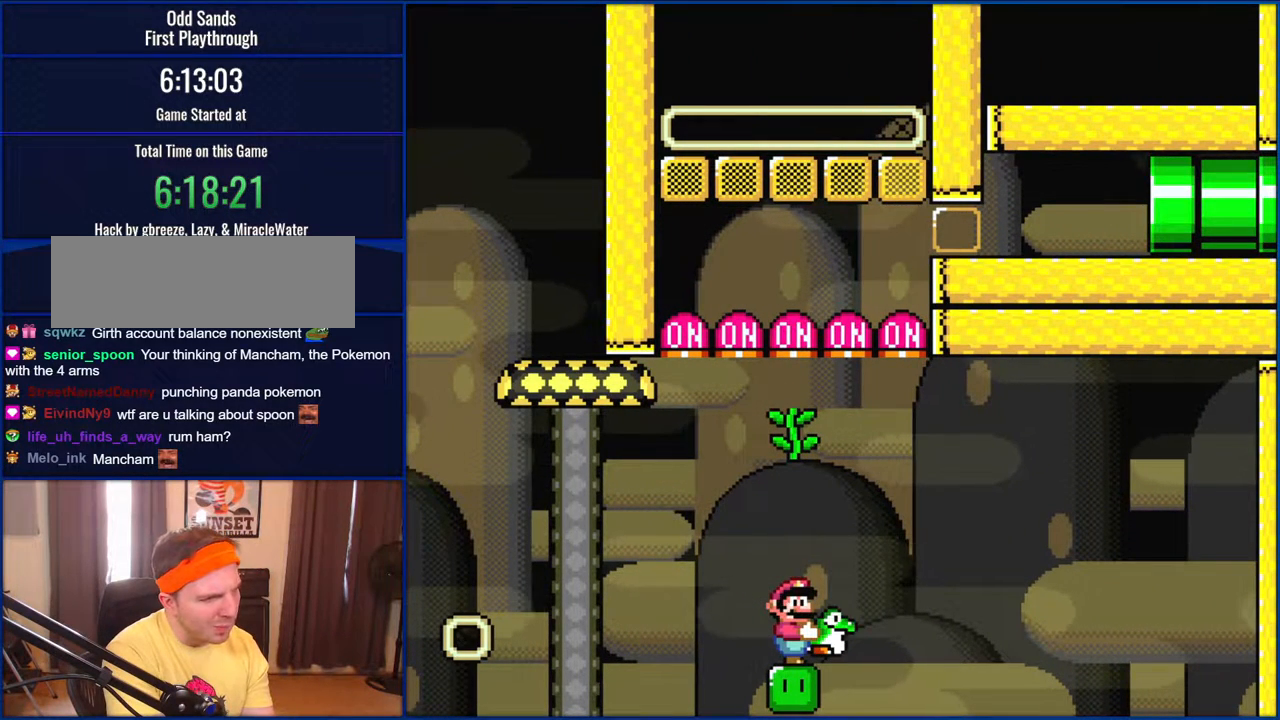
{"buttons": ["Y", "DPAD_DOWN"], "events": [[317, "DPAD_DOWN", "down"]]}
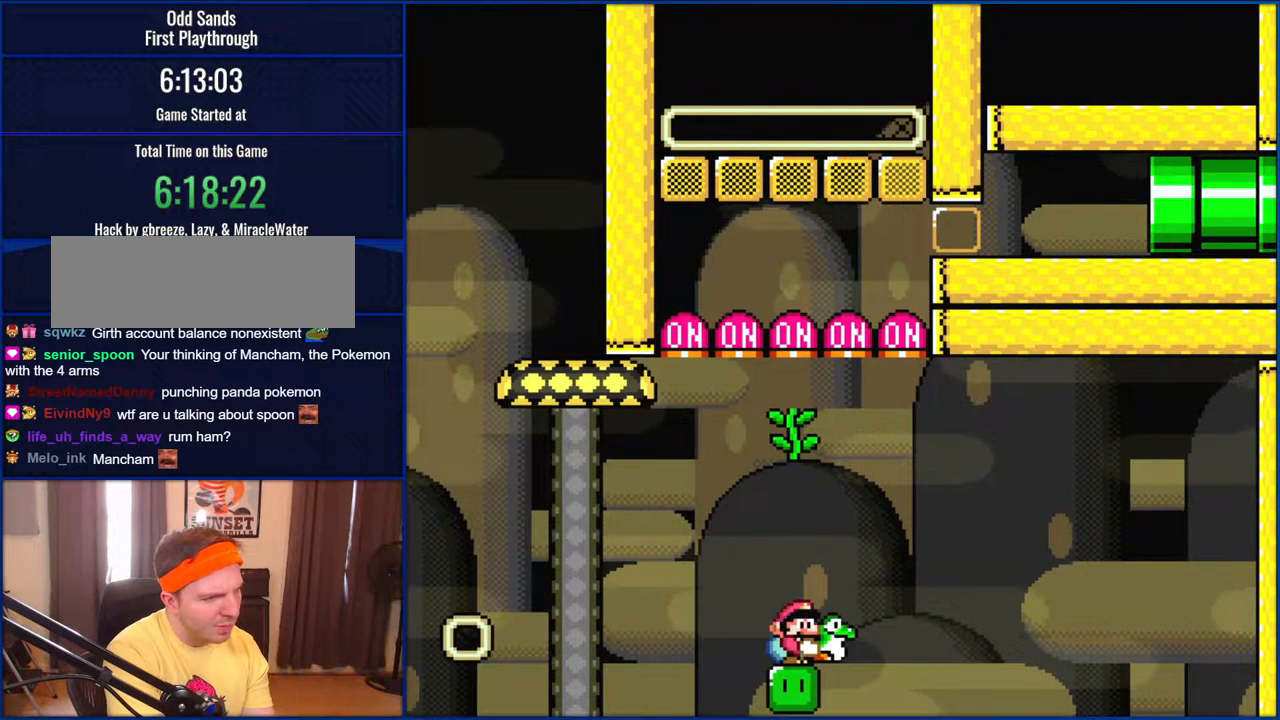
{"buttons": ["Y", "DPAD_DOWN"], "events": []}
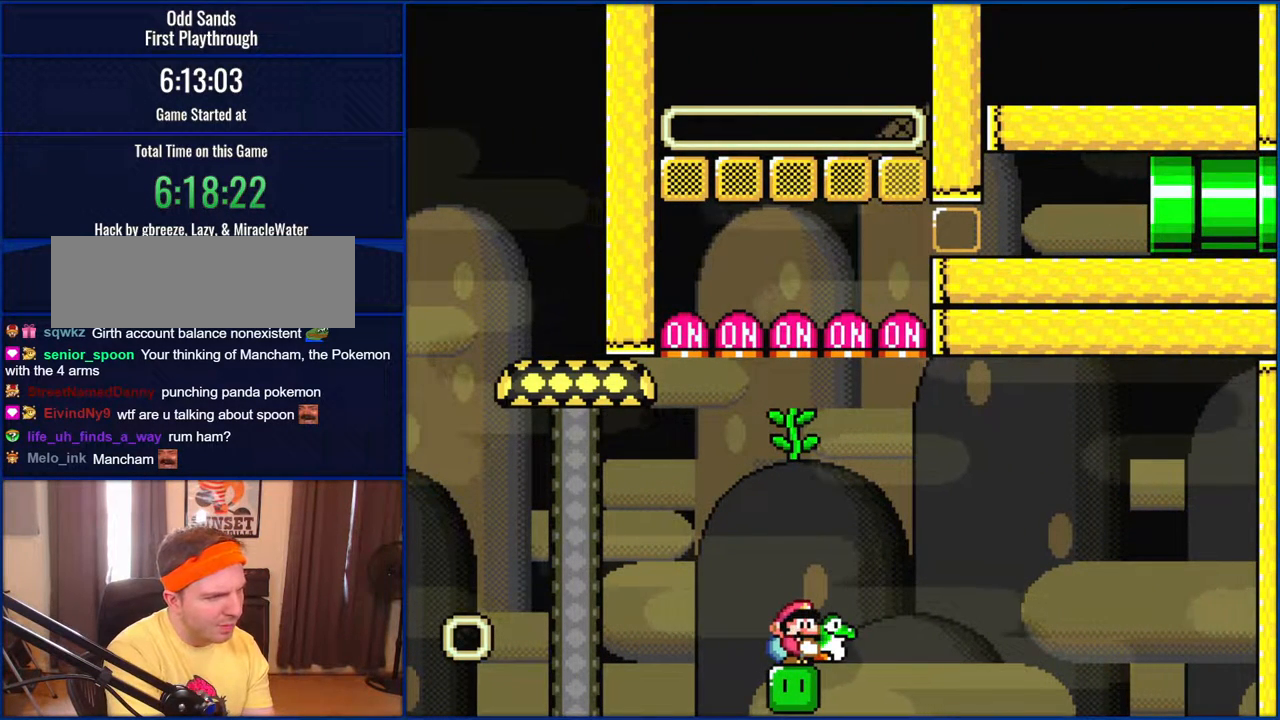
{"buttons": ["B", "Y", "DPAD_DOWN"], "events": [[317, "B", "down"]]}
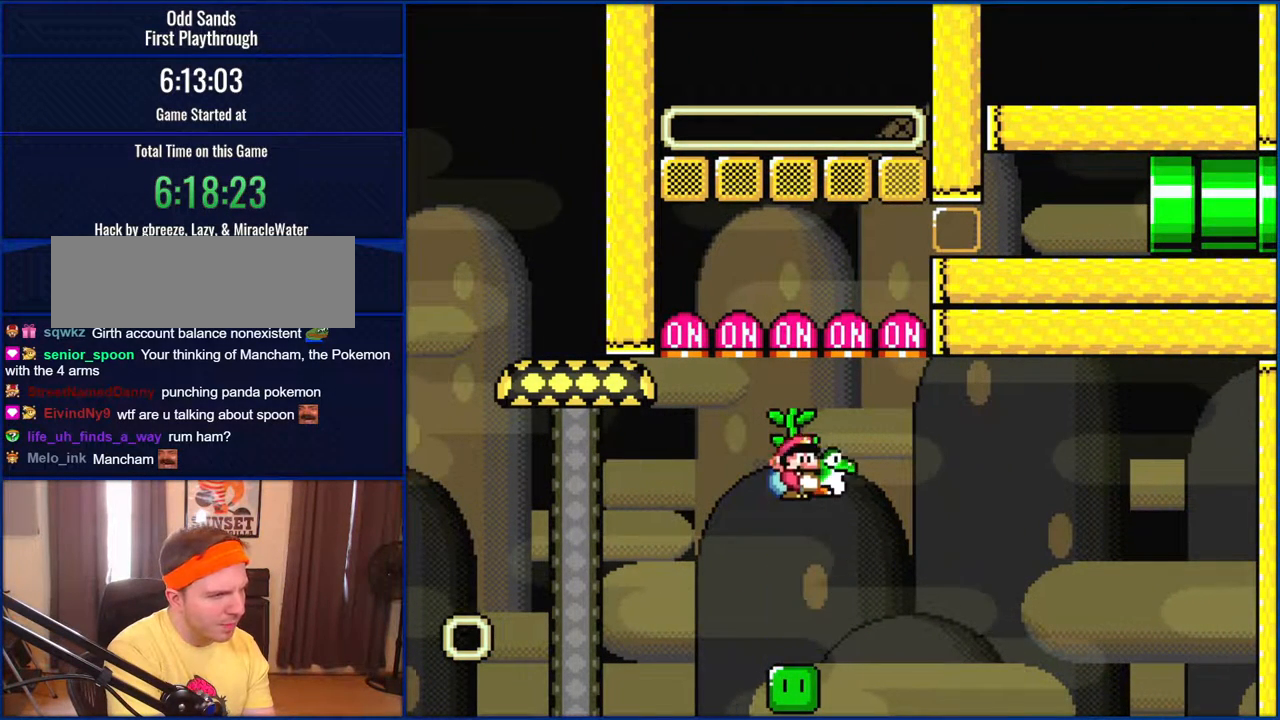
{"buttons": ["B", "Y", "DPAD_UP"], "events": [[50, "DPAD_DOWN", "up"], [117, "DPAD_UP", "down"], [150, "Y", "up"], [283, "Y", "down"]]}
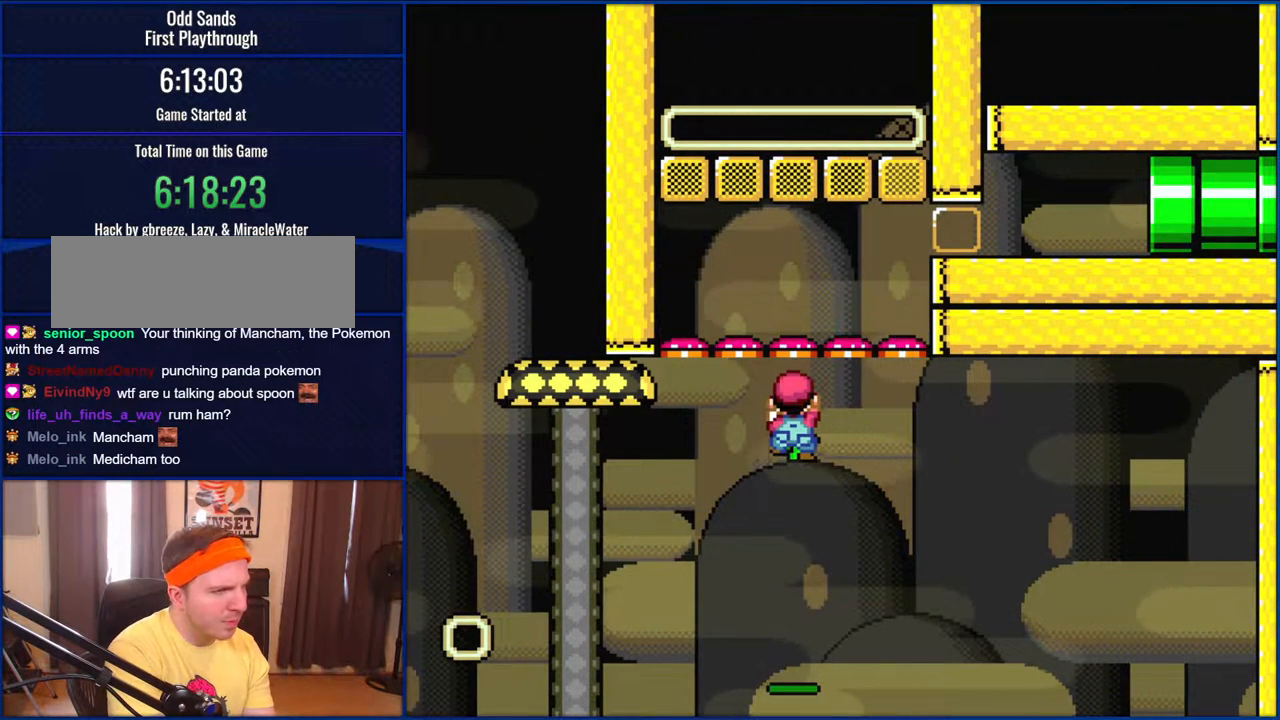
{"buttons": ["B", "Y", "DPAD_RIGHT"], "events": [[17, "B", "up"], [83, "DPAD_UP", "up"], [350, "DPAD_RIGHT", "down"], [400, "B", "down"]]}
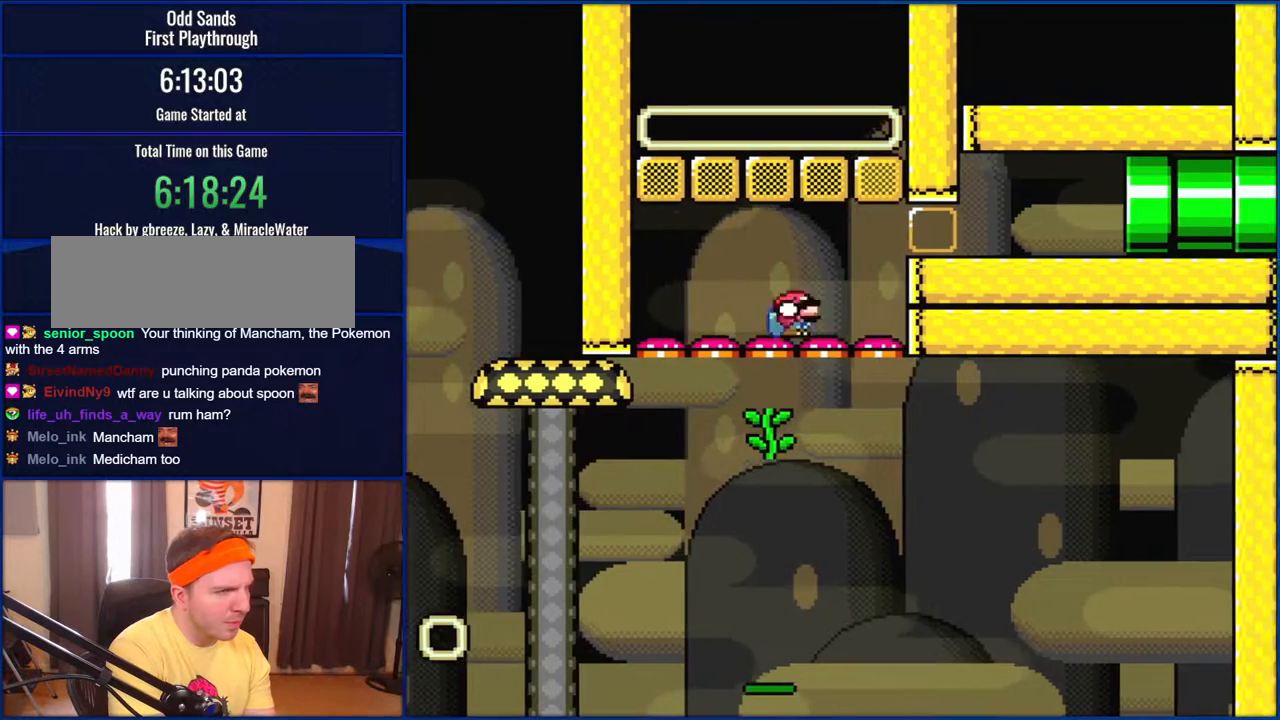
{"buttons": ["B", "Y", "DPAD_RIGHT"], "events": []}
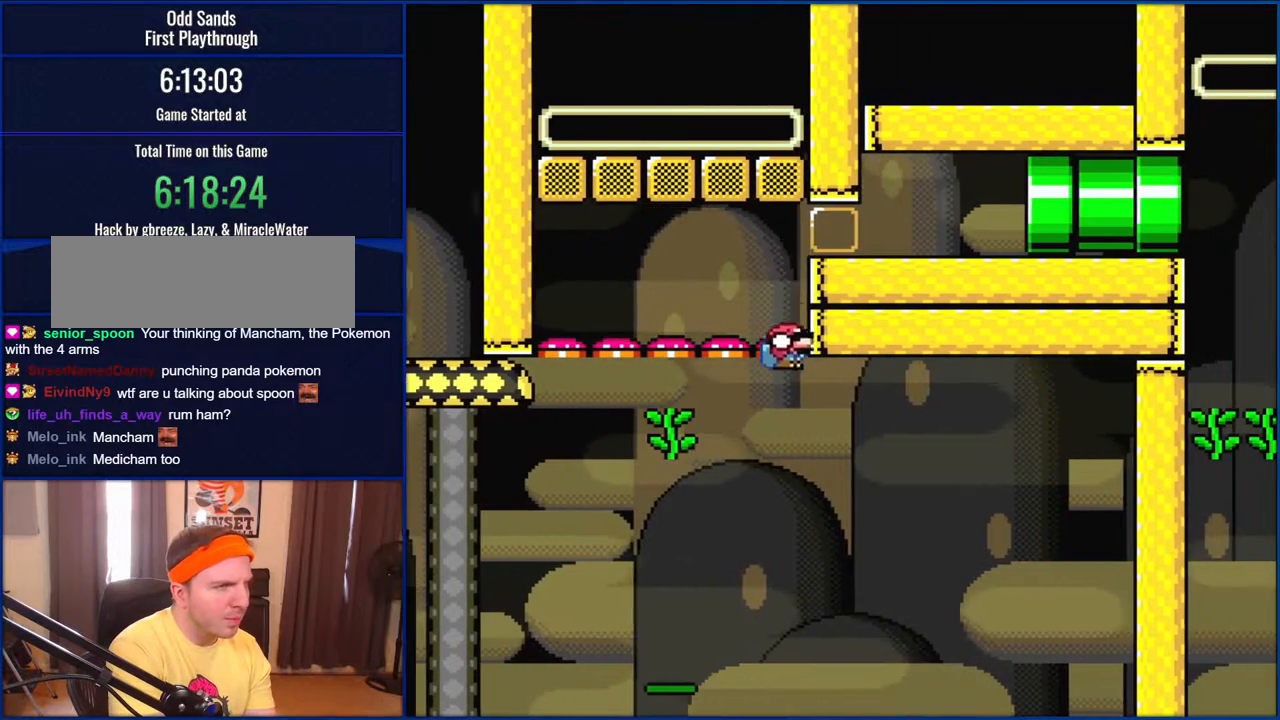
{"buttons": ["Y"], "events": [[367, "B", "up"], [417, "DPAD_RIGHT", "up"]]}
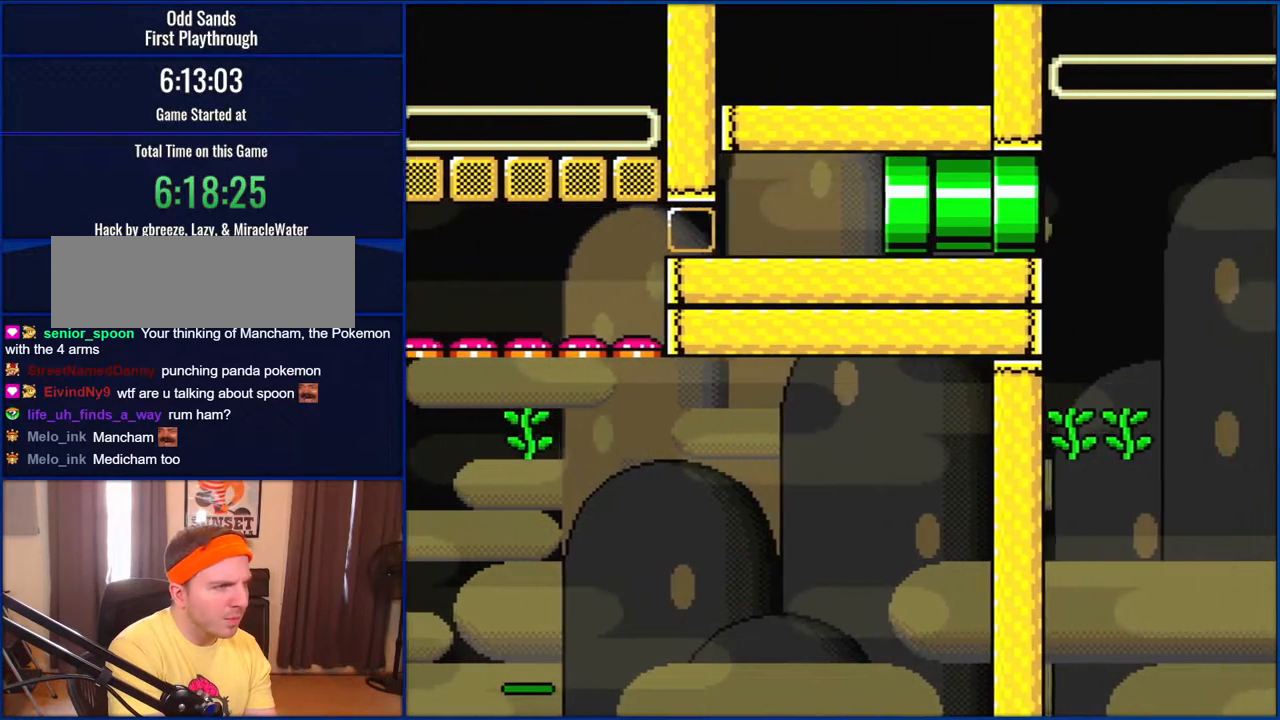
{"buttons": ["Y"], "events": []}
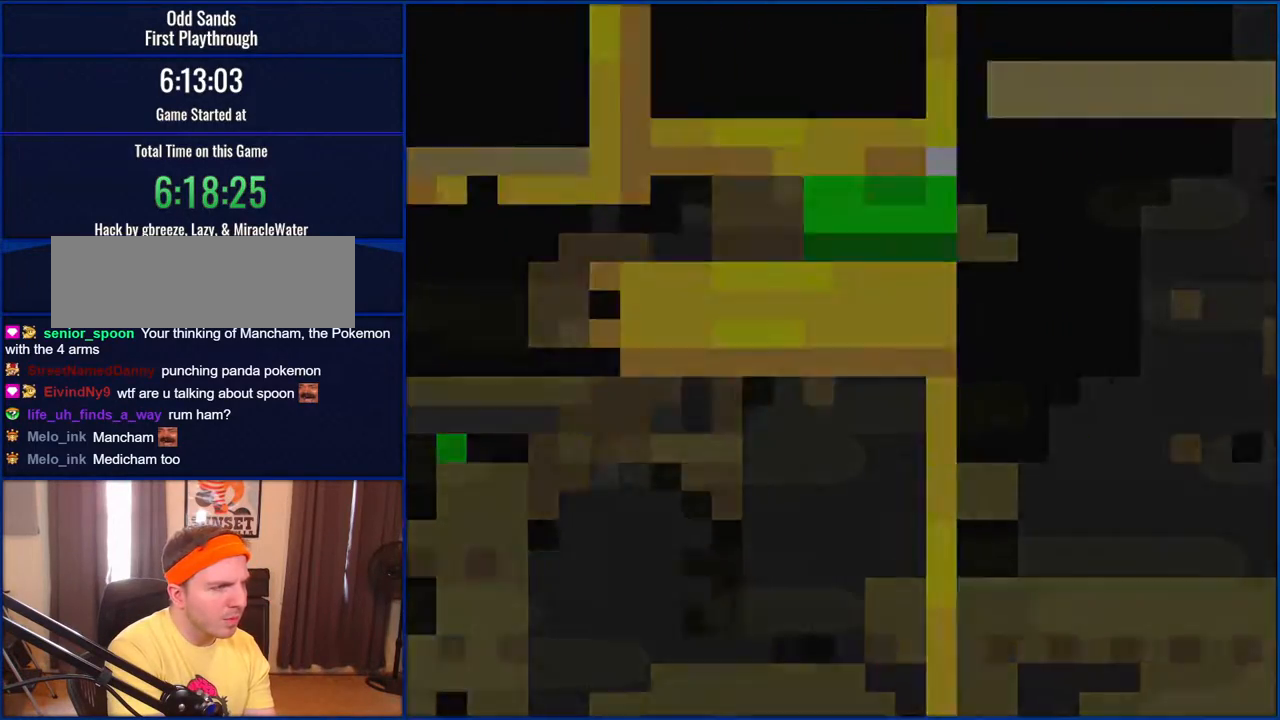
{"buttons": ["Y"], "events": []}
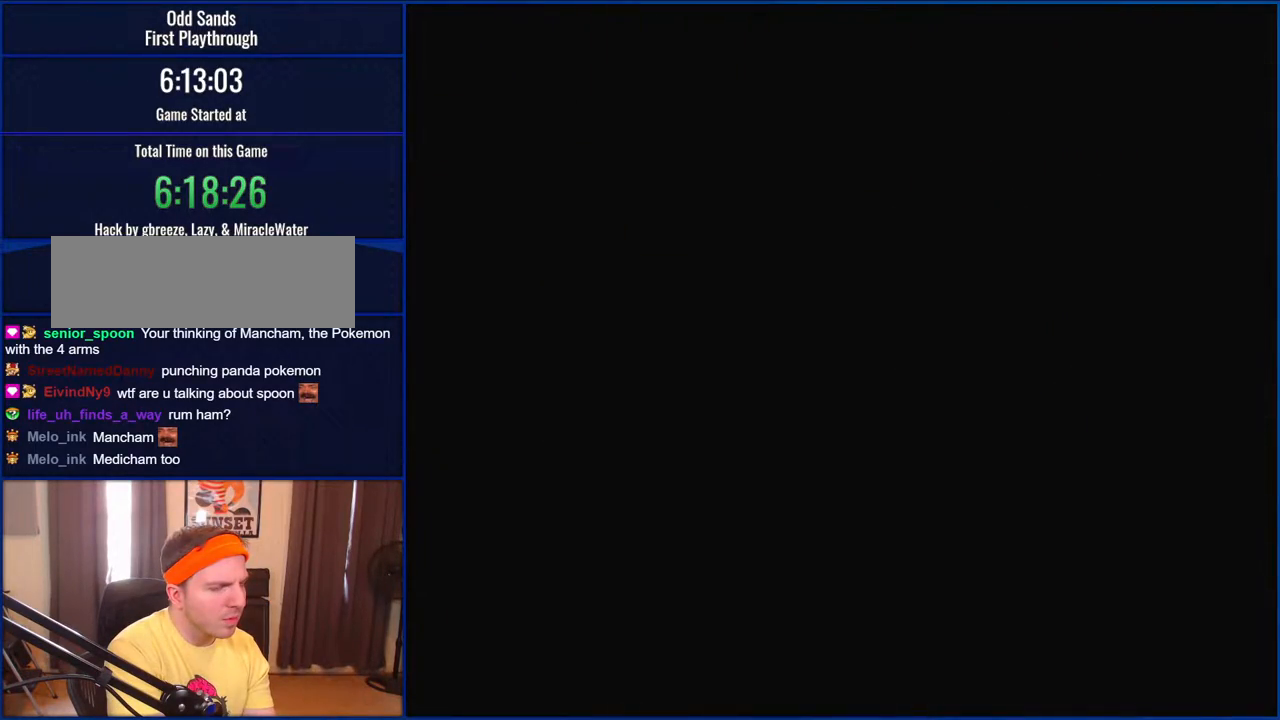
{"buttons": ["Y"], "events": []}
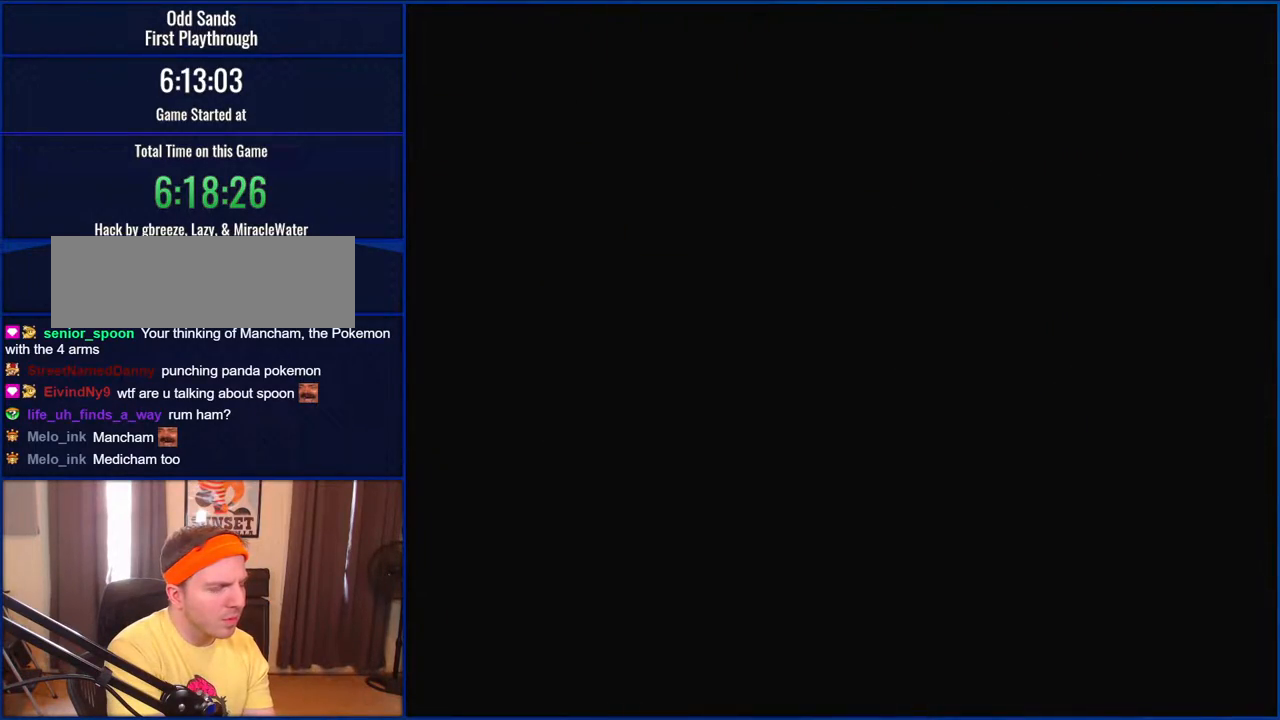
{"buttons": ["Y"], "events": []}
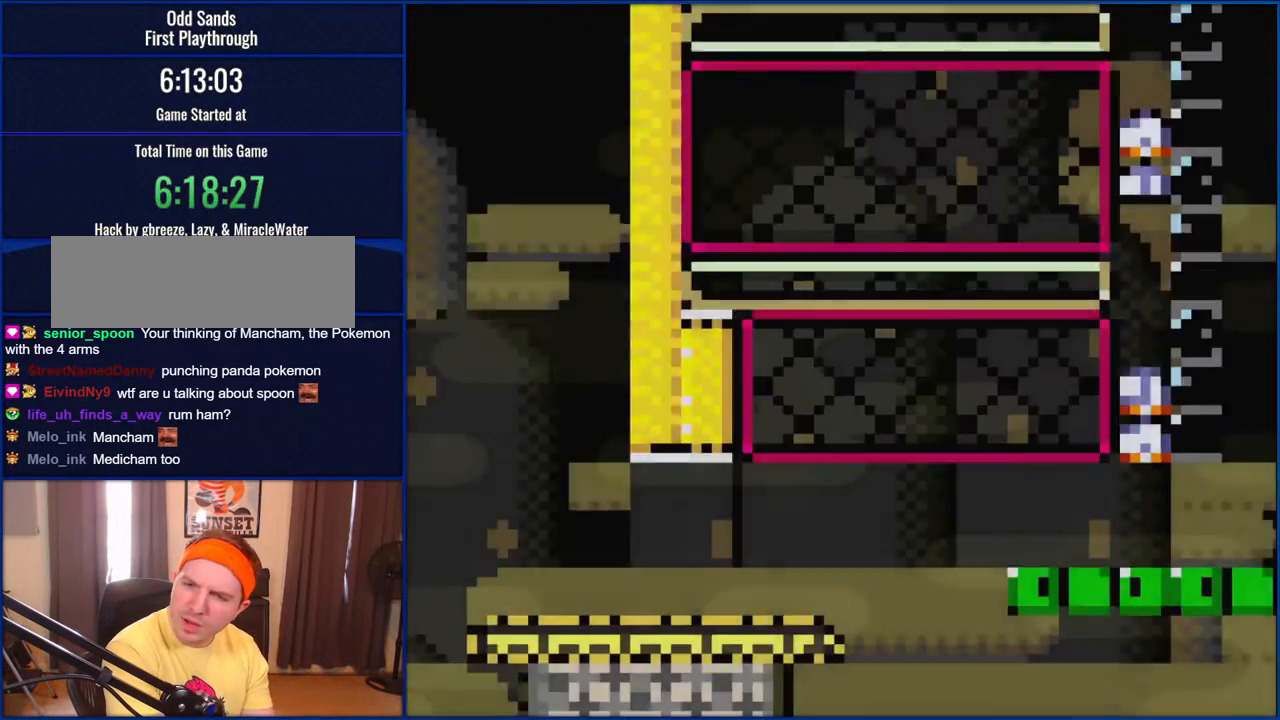
{"buttons": ["Y"], "events": []}
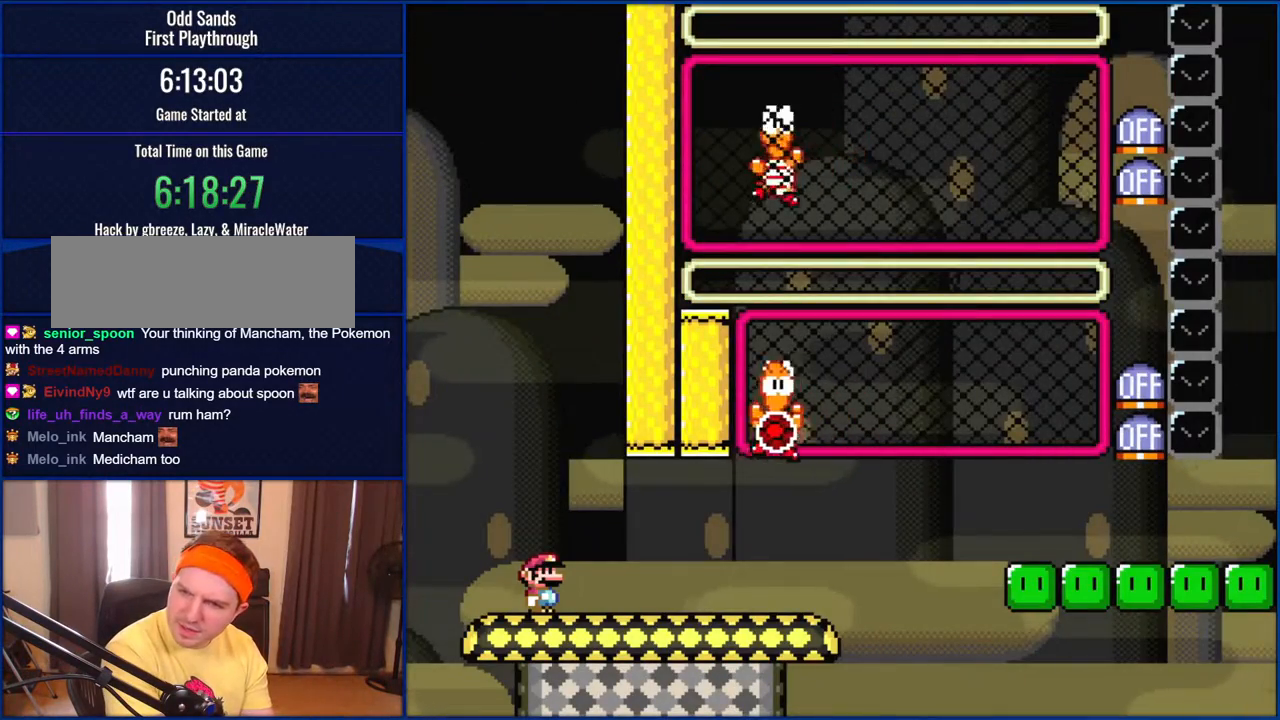
{"buttons": ["Y"], "events": []}
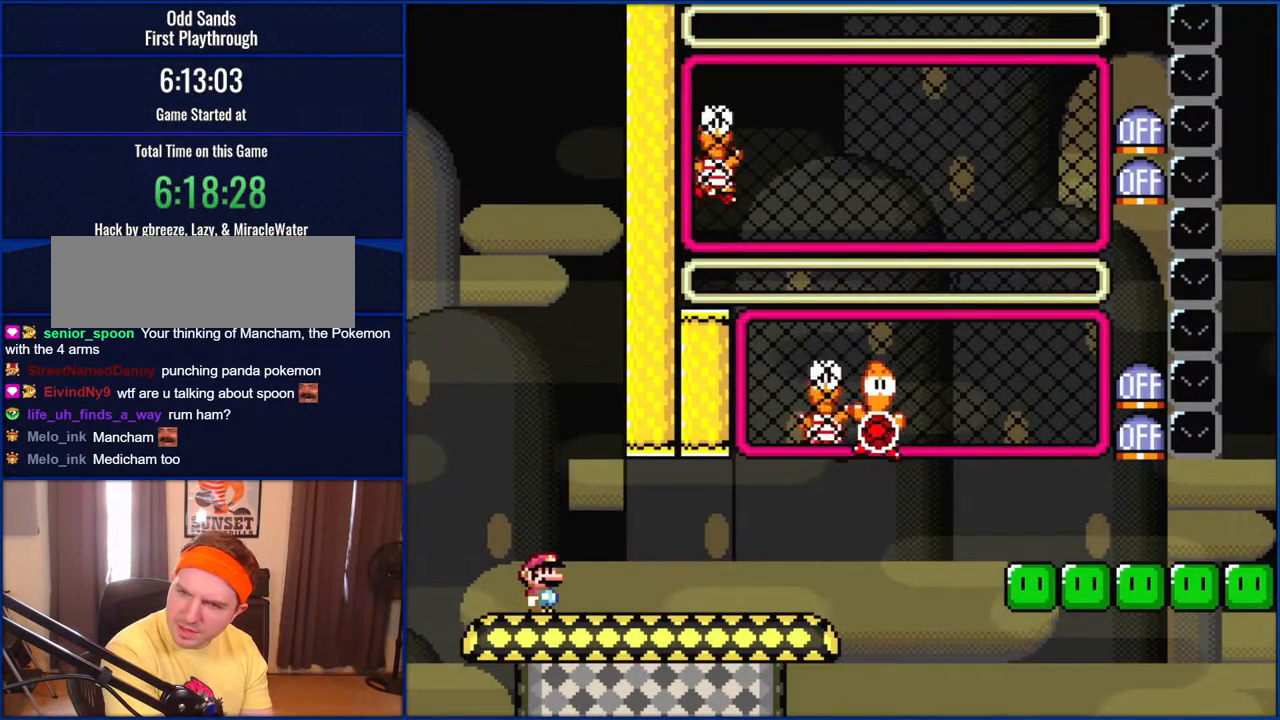
{"buttons": ["Y"], "events": []}
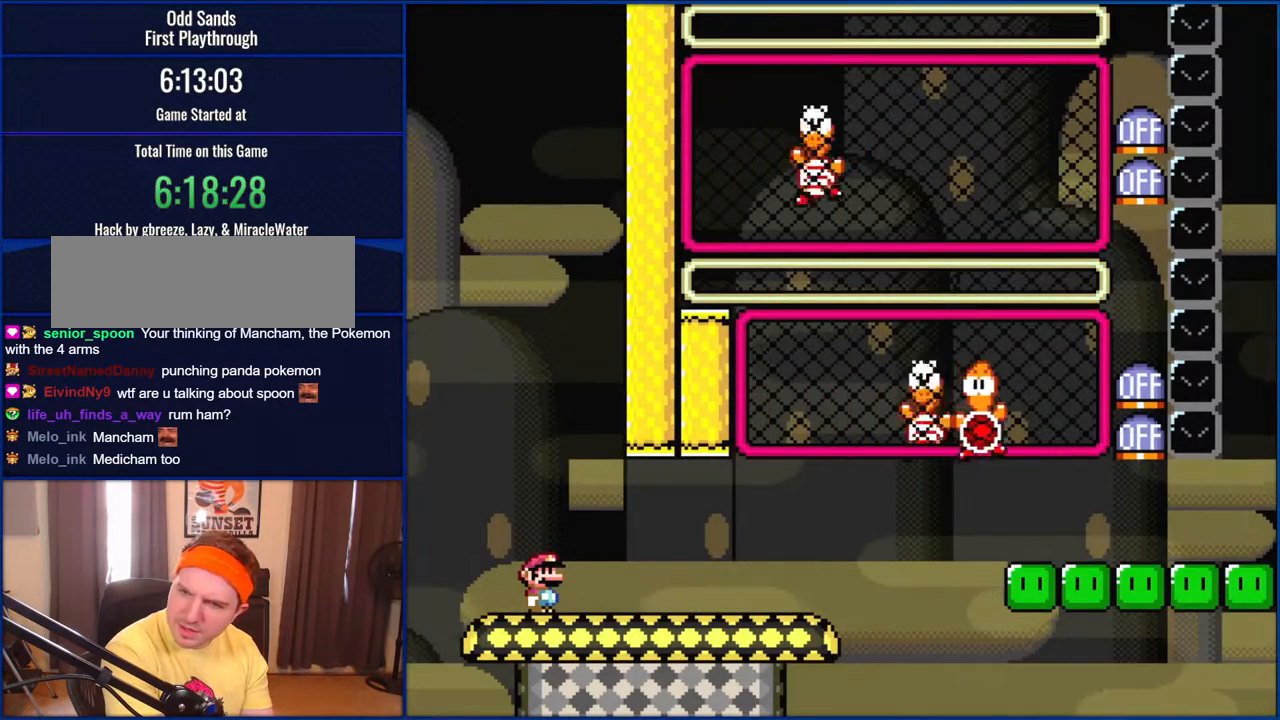
{"buttons": ["Y"], "events": []}
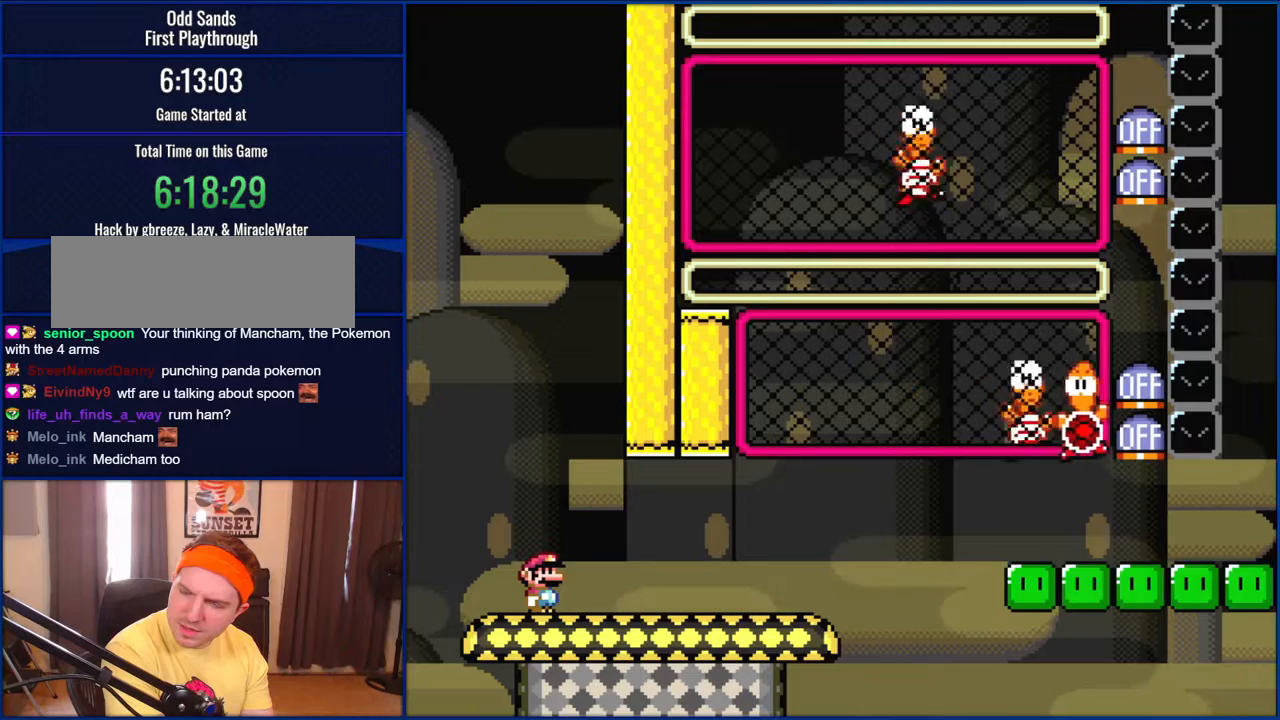
{"buttons": ["Y"], "events": []}
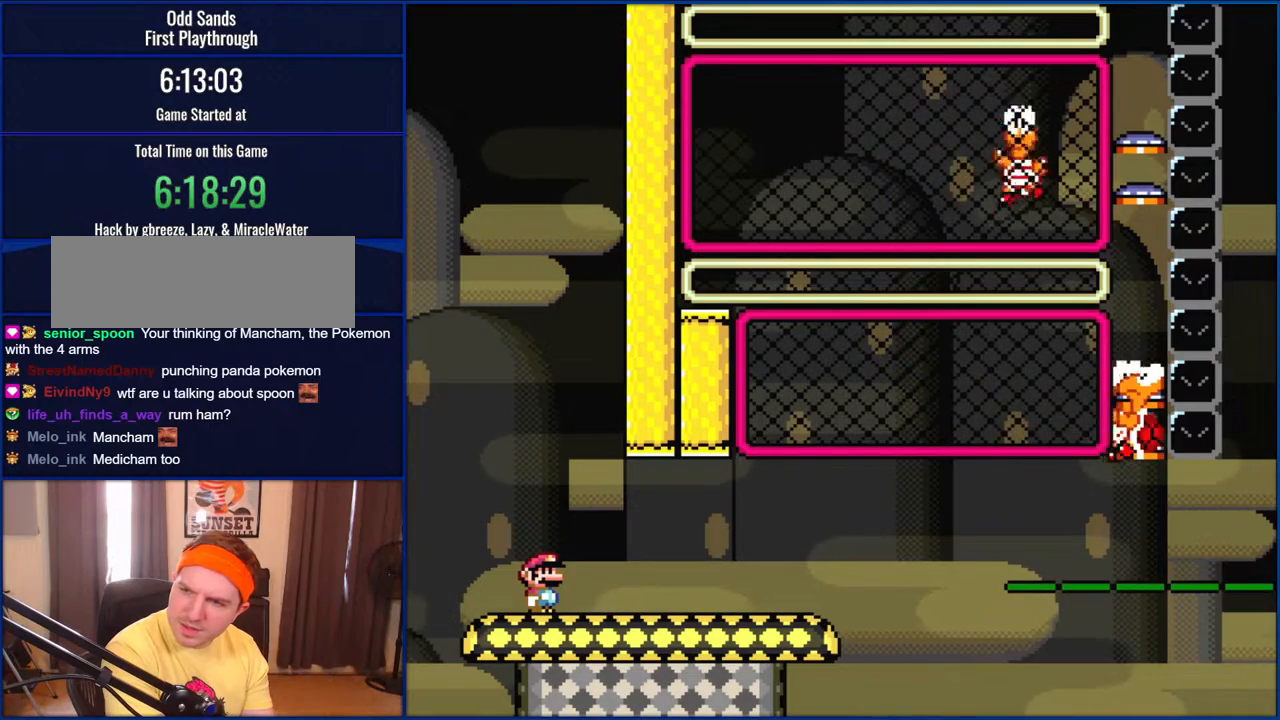
{"buttons": ["Y"], "events": []}